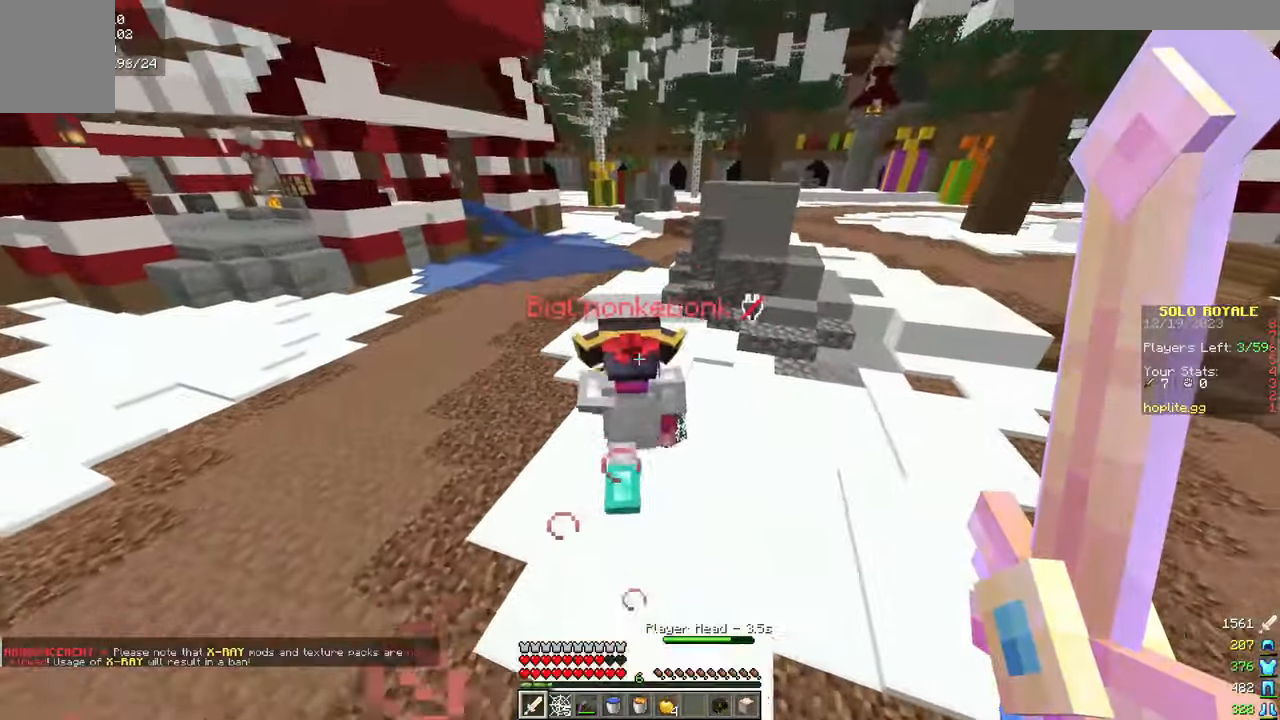
Gameplay with keyboard and mouse; each line is a JSON object with the keys and mouse buttons held at the frame after it. "events" lists presses ("down") and releases ("up") of "a", "d", "s", "w", "mouse_left" and "mouse_right" between this image and that frame as [ms after this image, input, new state], when the widget could be followed in between. "mouse_left", "mouse_right" = the "left", "right" buttons of the "mouse" list. No other keys are recorded. Fast repeated clicks can show as one long hold. Mouse movement is not recorded.
{"keys": ["d", "w"], "mouse": [], "events": [[183, "mouse_left", "down"], [300, "mouse_left", "up"], [450, "d", "down"]]}
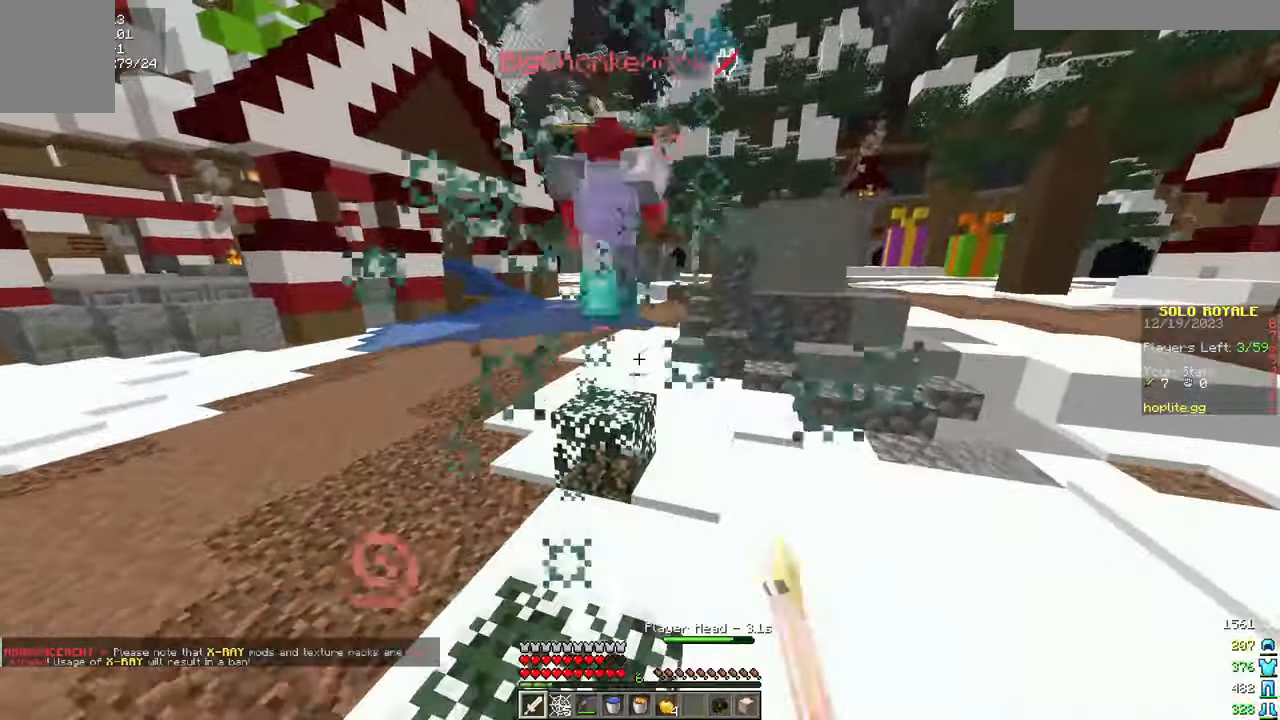
{"keys": ["w"], "mouse": [], "events": [[34, "d", "up"]]}
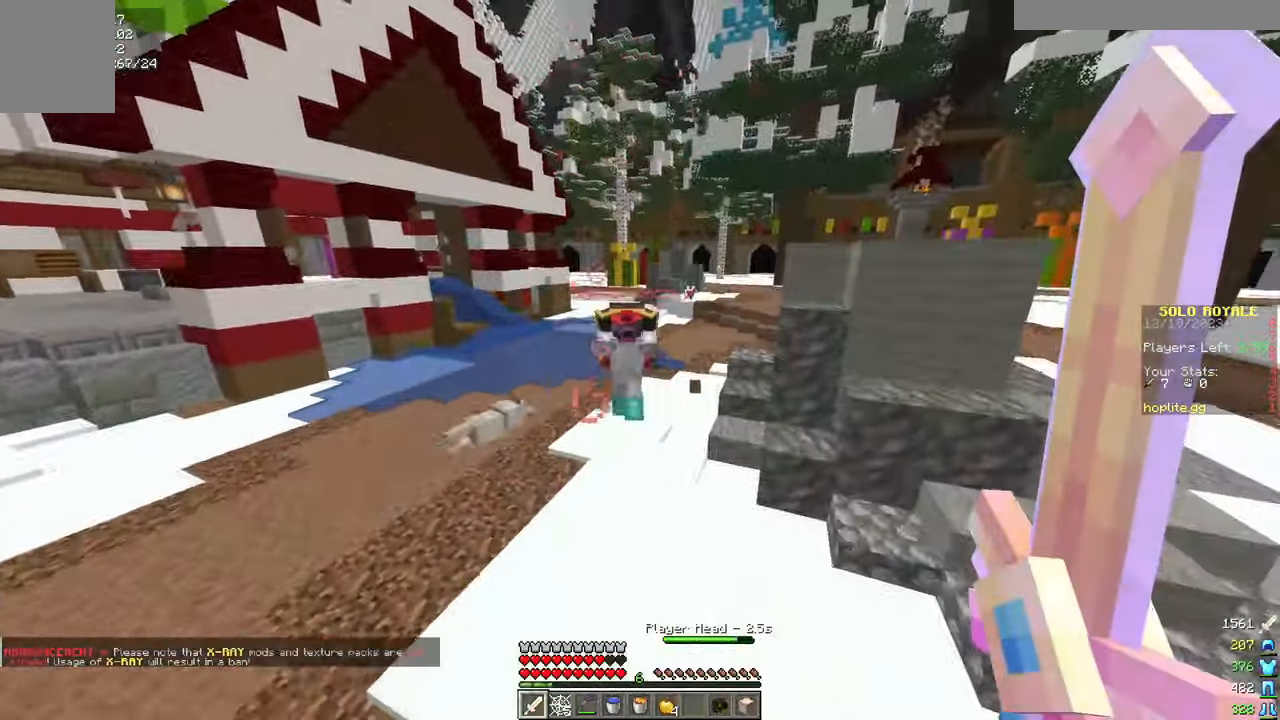
{"keys": ["w"], "mouse": [], "events": []}
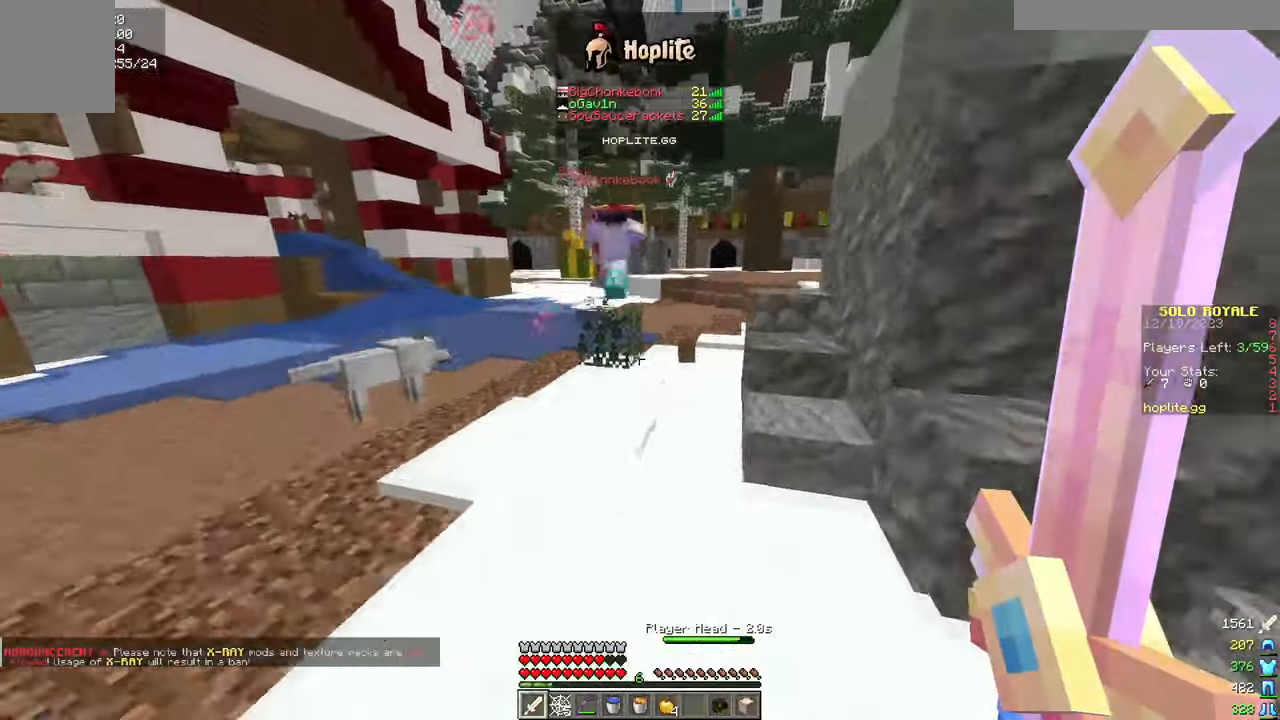
{"keys": [], "mouse": [], "events": [[284, "w", "up"]]}
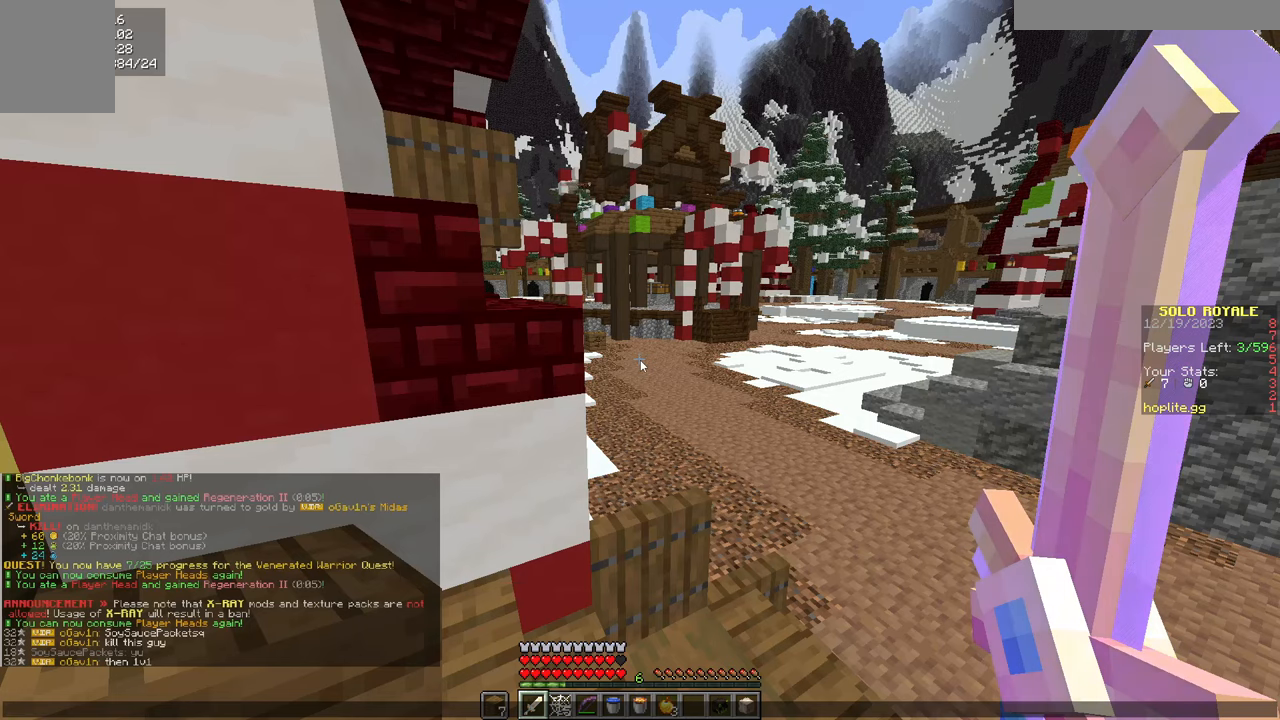
{"keys": [], "mouse": [], "events": []}
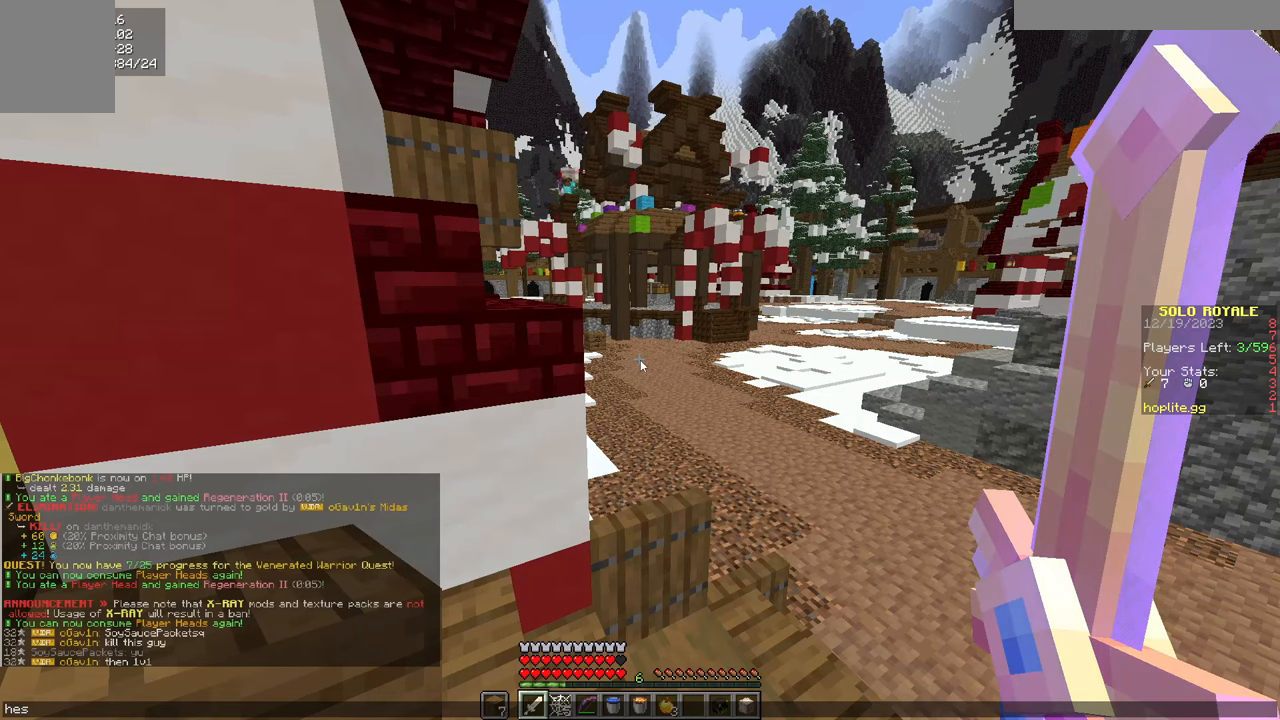
{"keys": [], "mouse": [], "events": []}
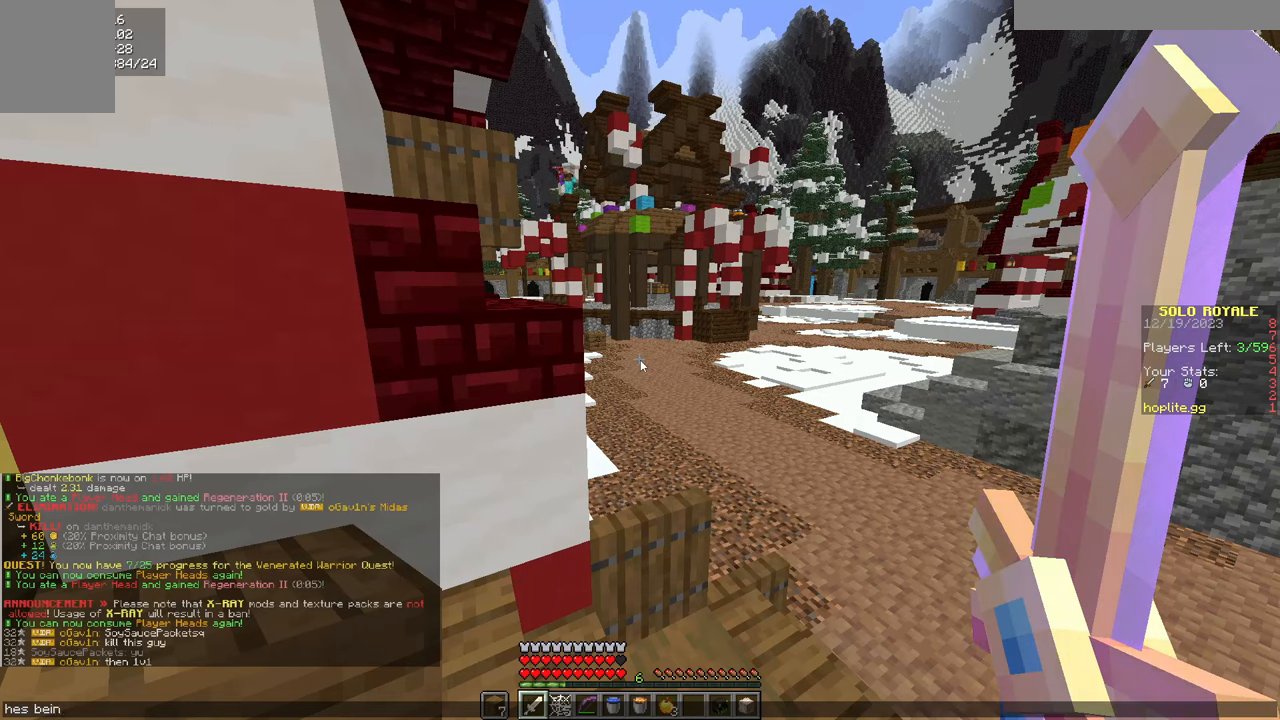
{"keys": ["d", "w"], "mouse": [], "events": [[200, "d", "down"], [267, "w", "down"]]}
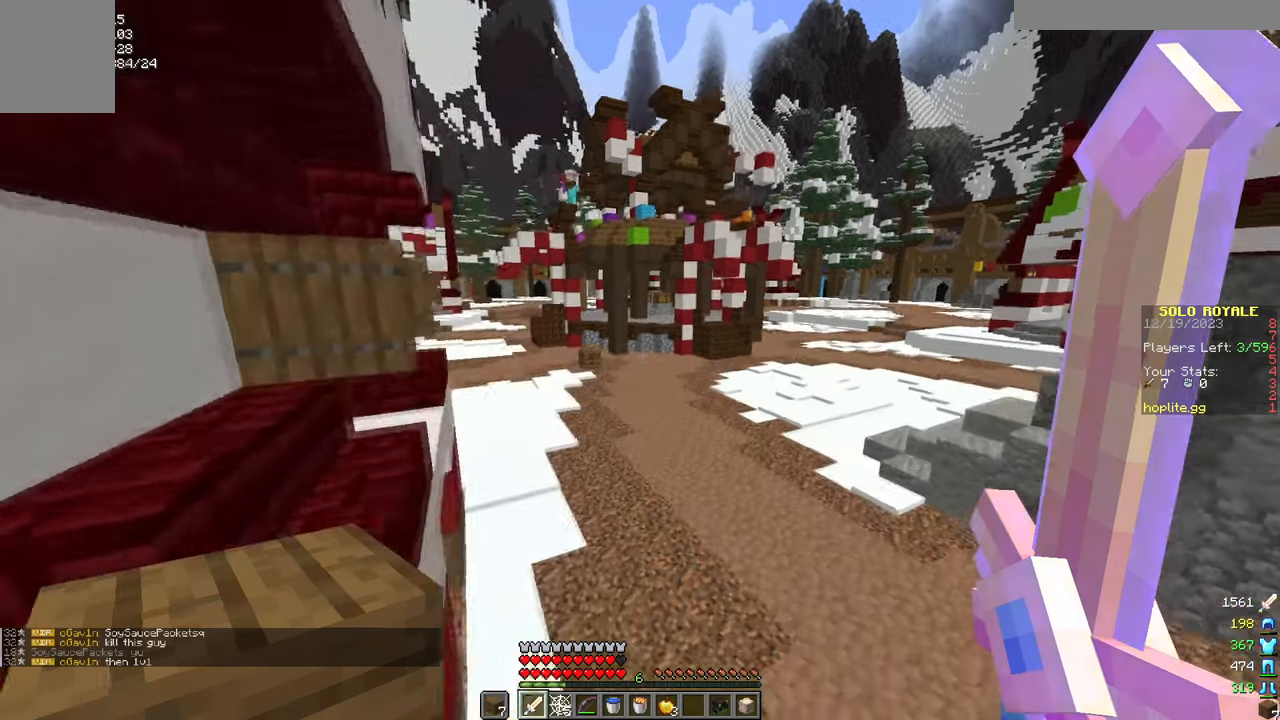
{"keys": ["w"], "mouse": [], "events": [[334, "d", "up"]]}
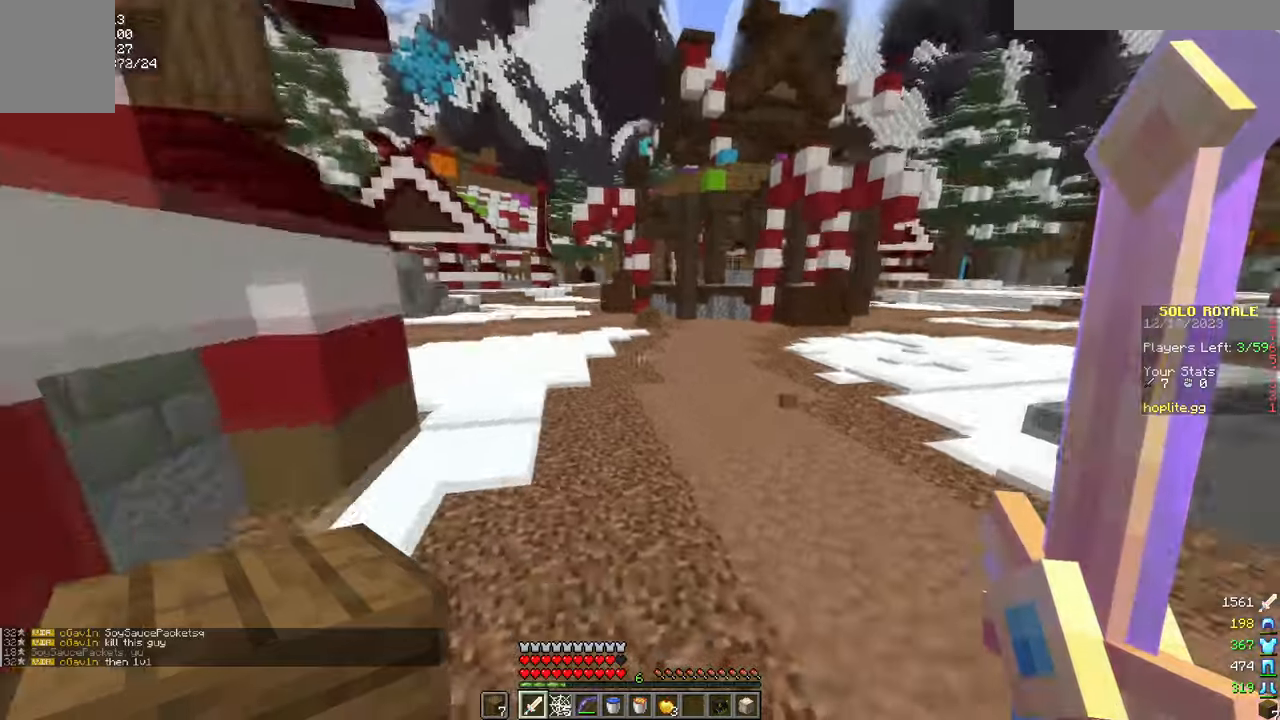
{"keys": ["a", "w"], "mouse": [], "events": [[367, "a", "down"]]}
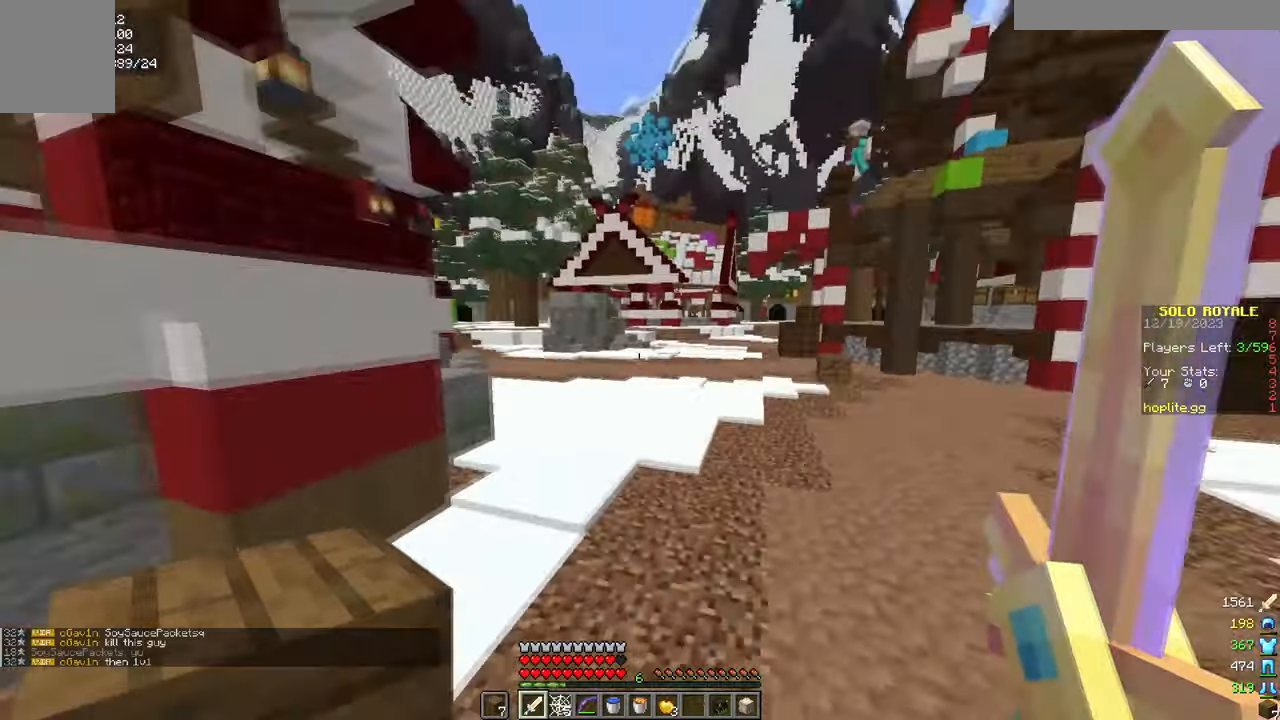
{"keys": ["a", "w"], "mouse": [], "events": [[17, "a", "up"], [250, "a", "down"]]}
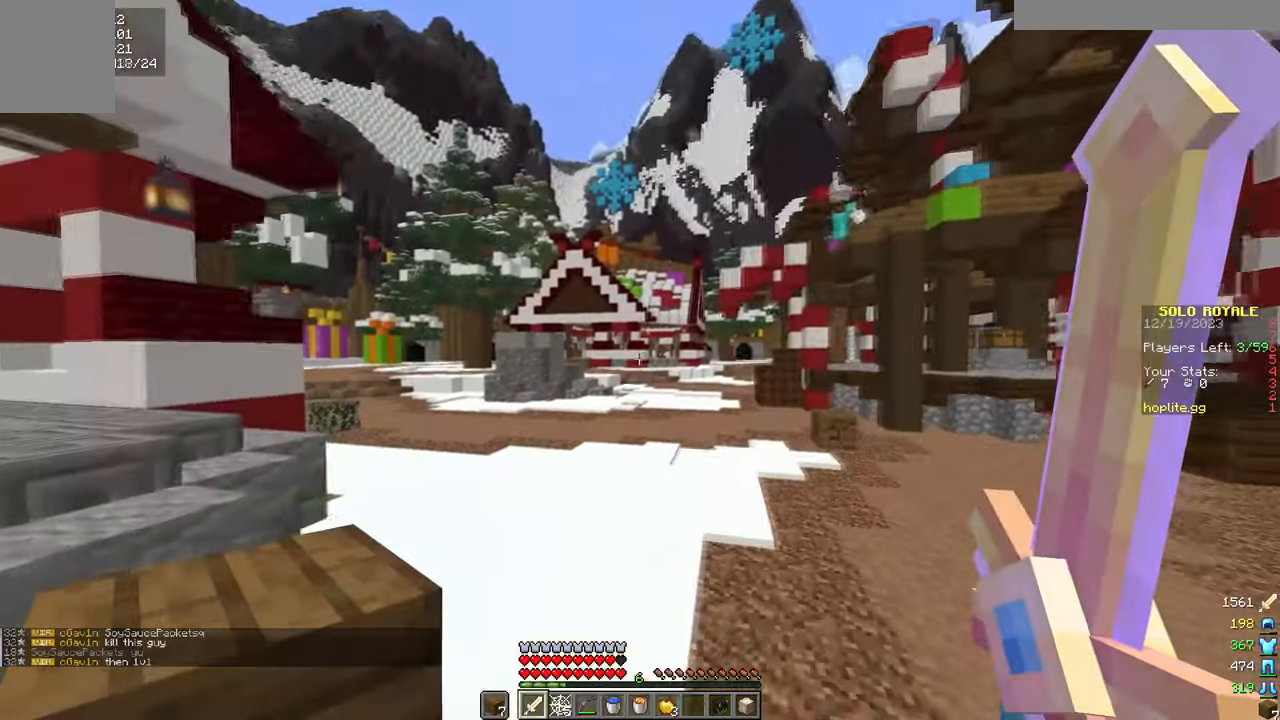
{"keys": ["d", "w"], "mouse": [], "events": [[100, "a", "up"], [200, "d", "down"]]}
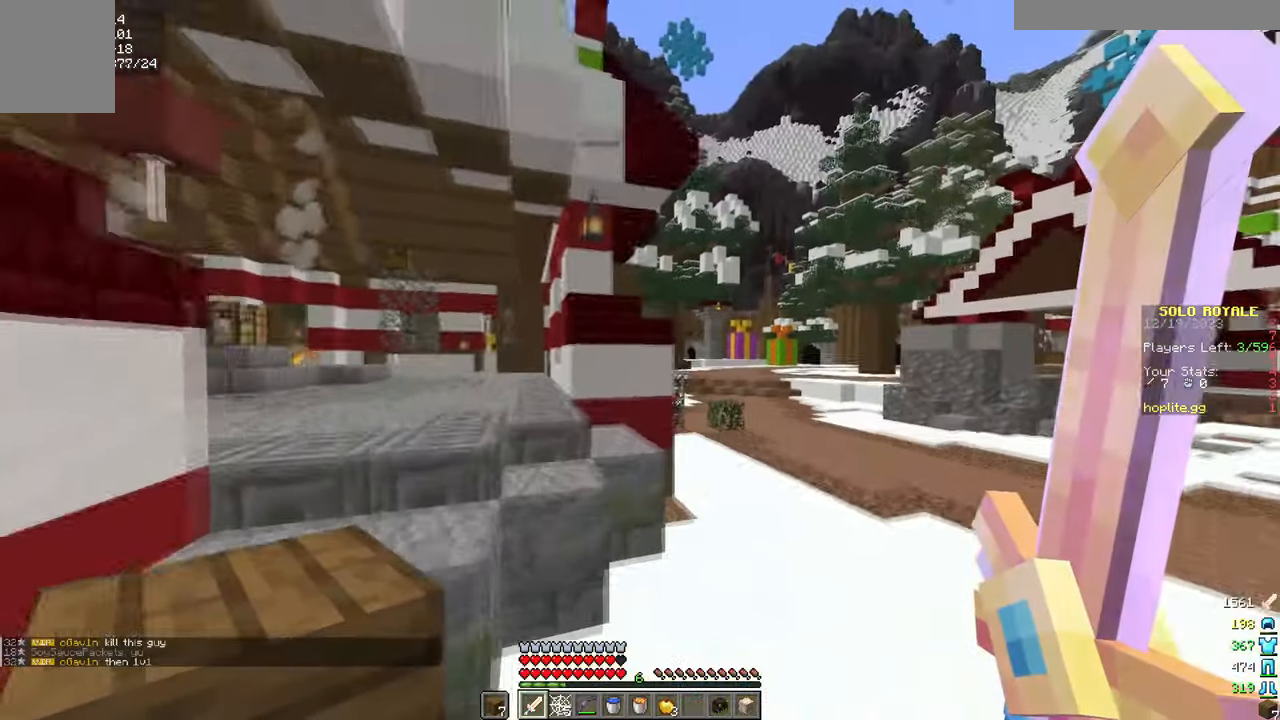
{"keys": ["w"], "mouse": [], "events": [[167, "d", "up"]]}
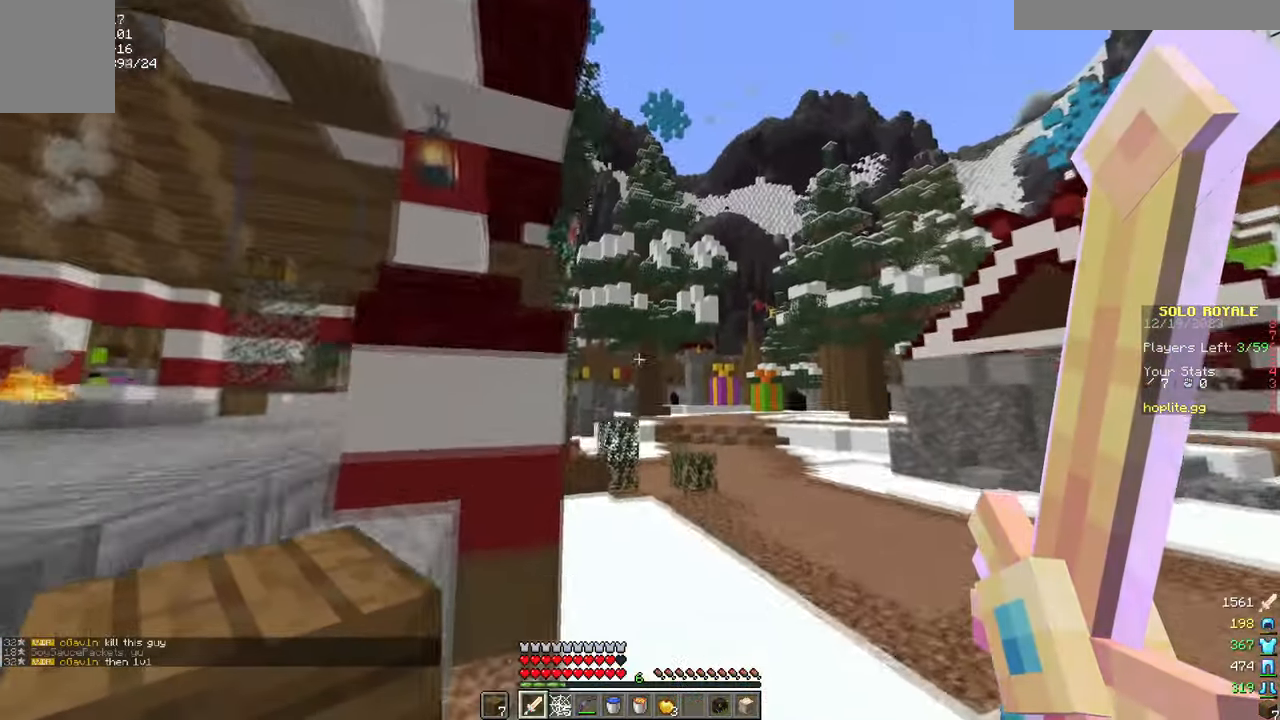
{"keys": ["w"], "mouse": [], "events": []}
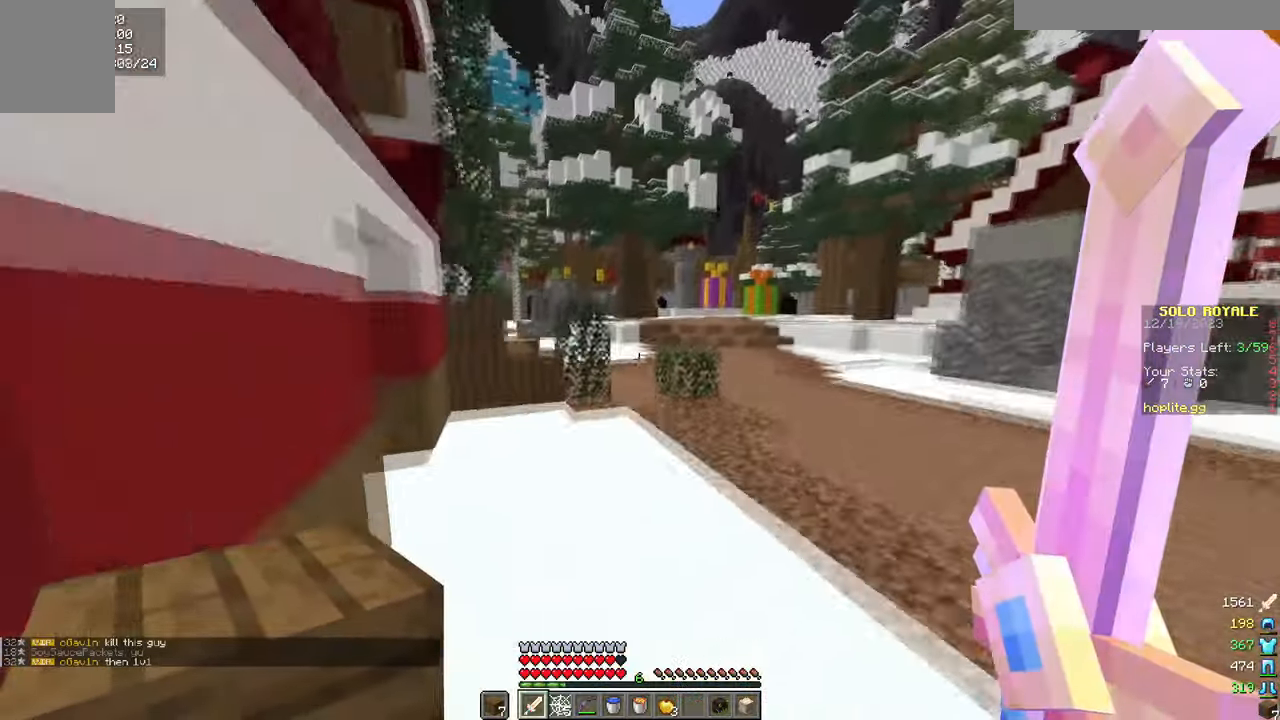
{"keys": ["w"], "mouse": [], "events": []}
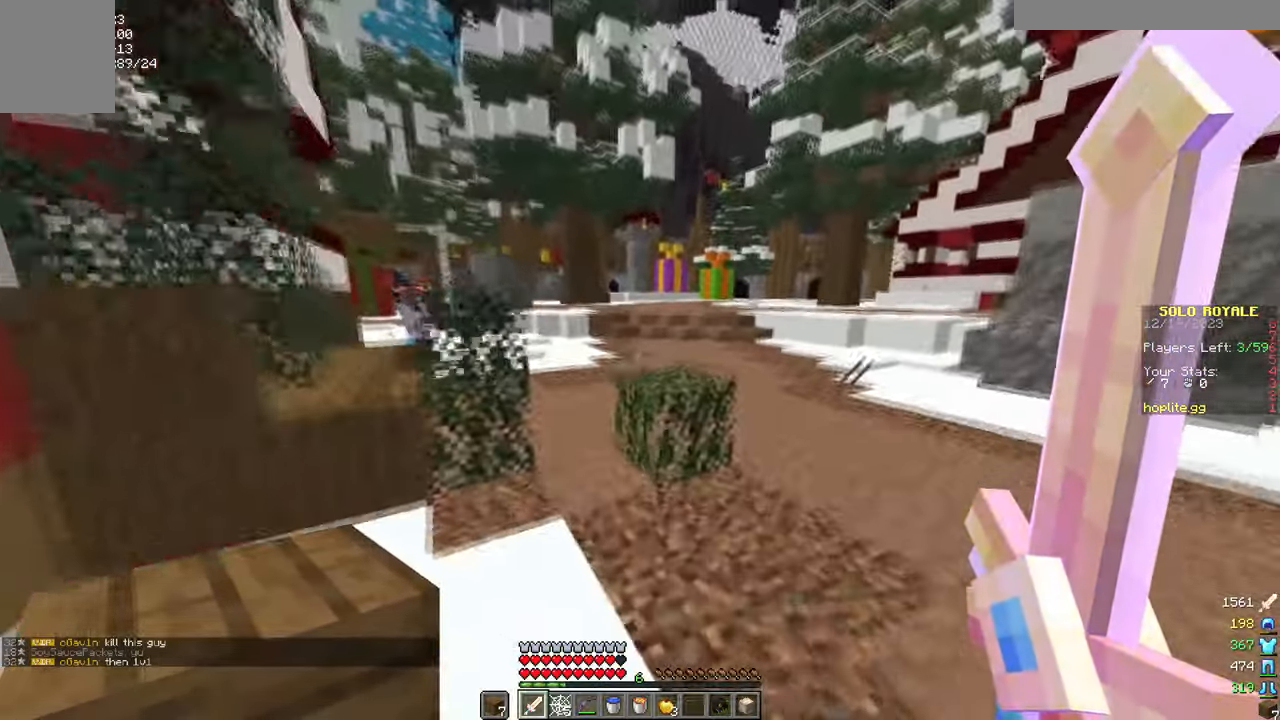
{"keys": ["w"], "mouse": [], "events": [[150, "d", "down"], [283, "d", "up"]]}
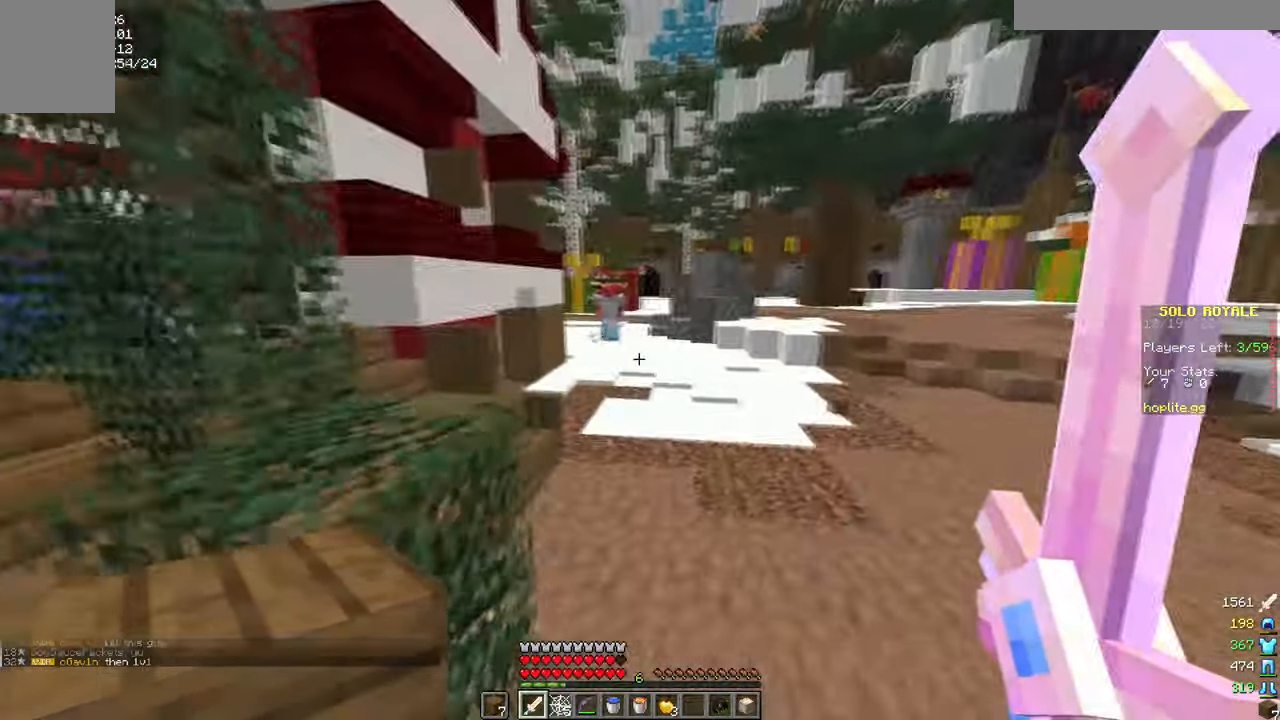
{"keys": ["w"], "mouse": [], "events": []}
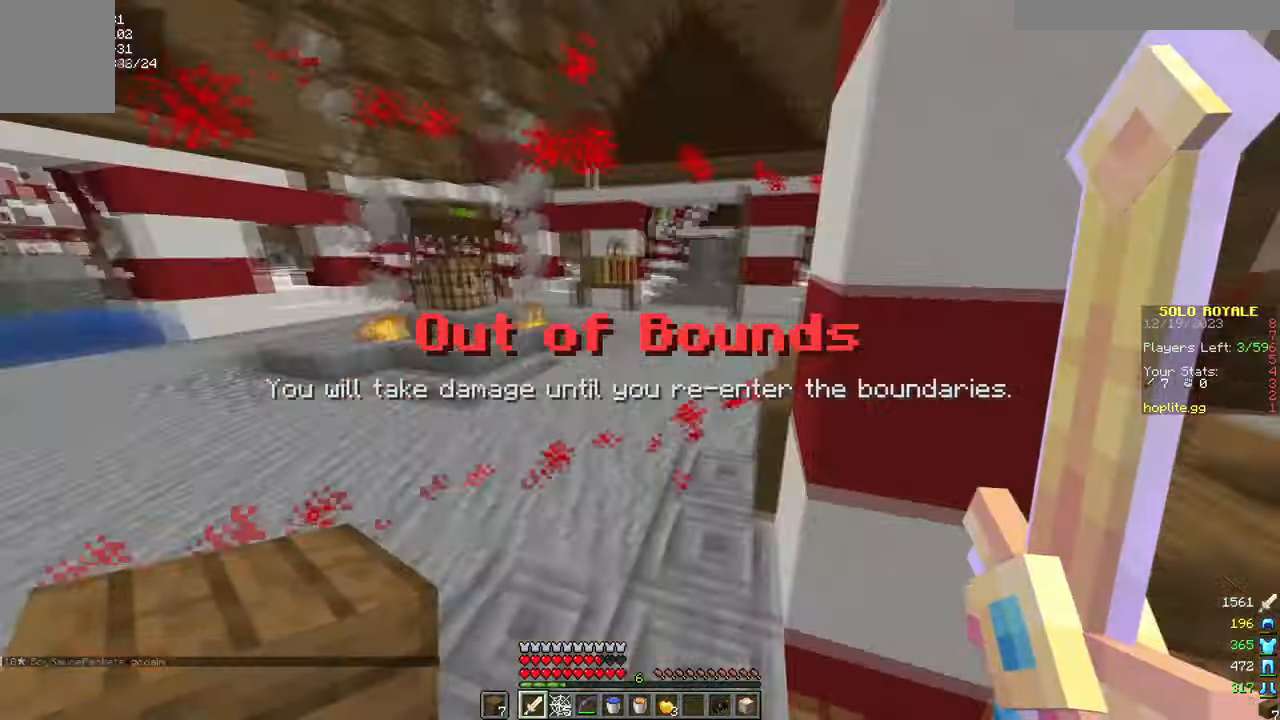
{"keys": ["w"], "mouse": [], "events": []}
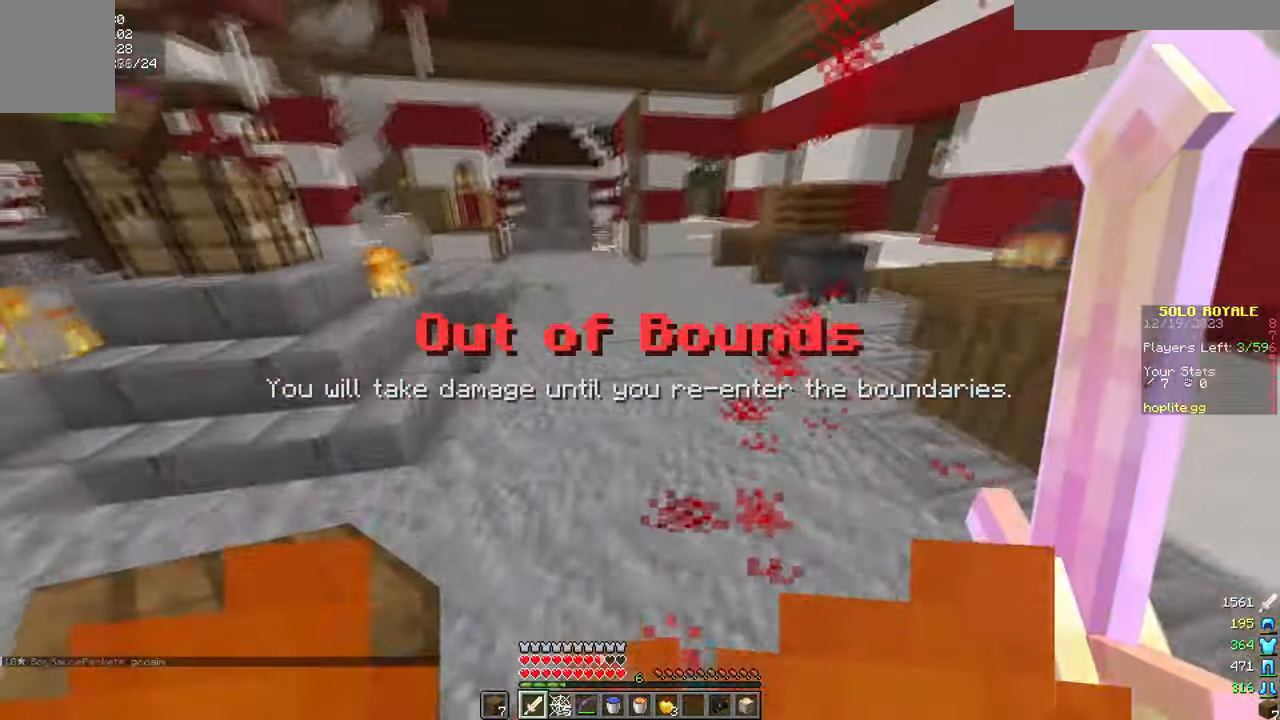
{"keys": ["d", "w"], "mouse": [], "events": [[467, "d", "down"]]}
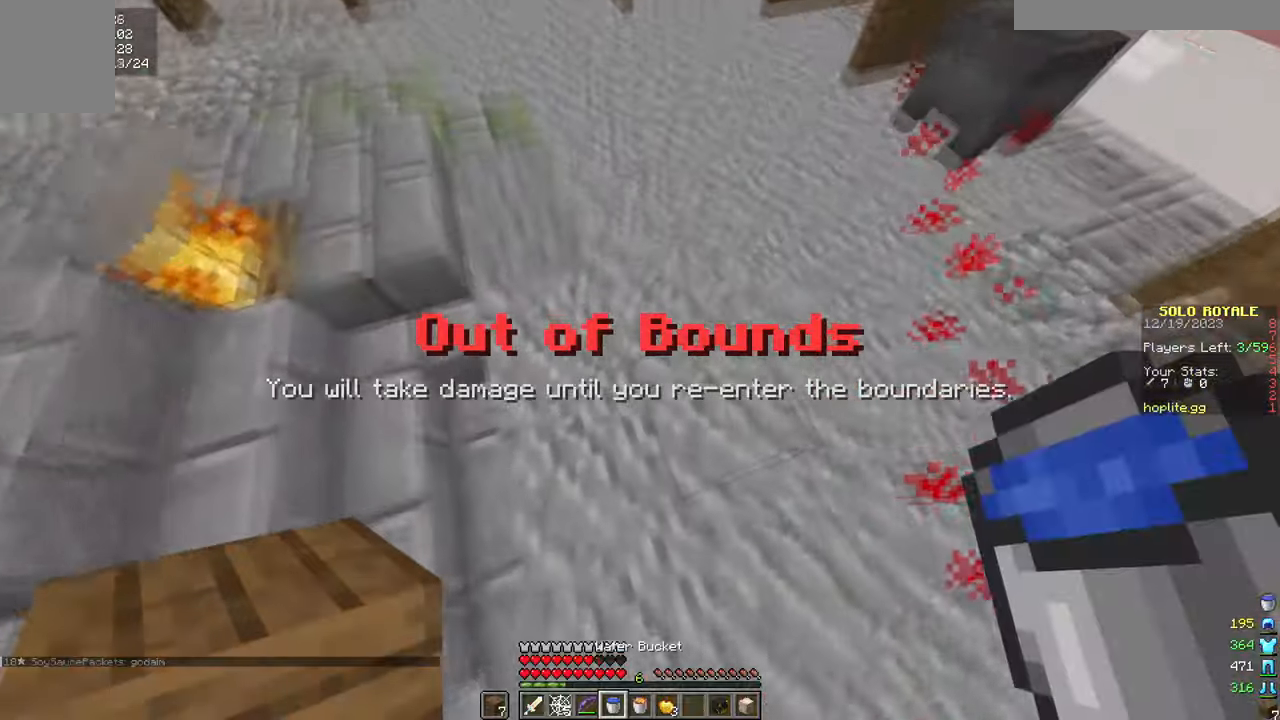
{"keys": ["a"], "mouse": [], "events": [[116, "d", "up"], [133, "mouse_right", "down"], [150, "a", "down"], [183, "w", "up"], [200, "a", "up"], [367, "a", "down"], [400, "mouse_right", "up"]]}
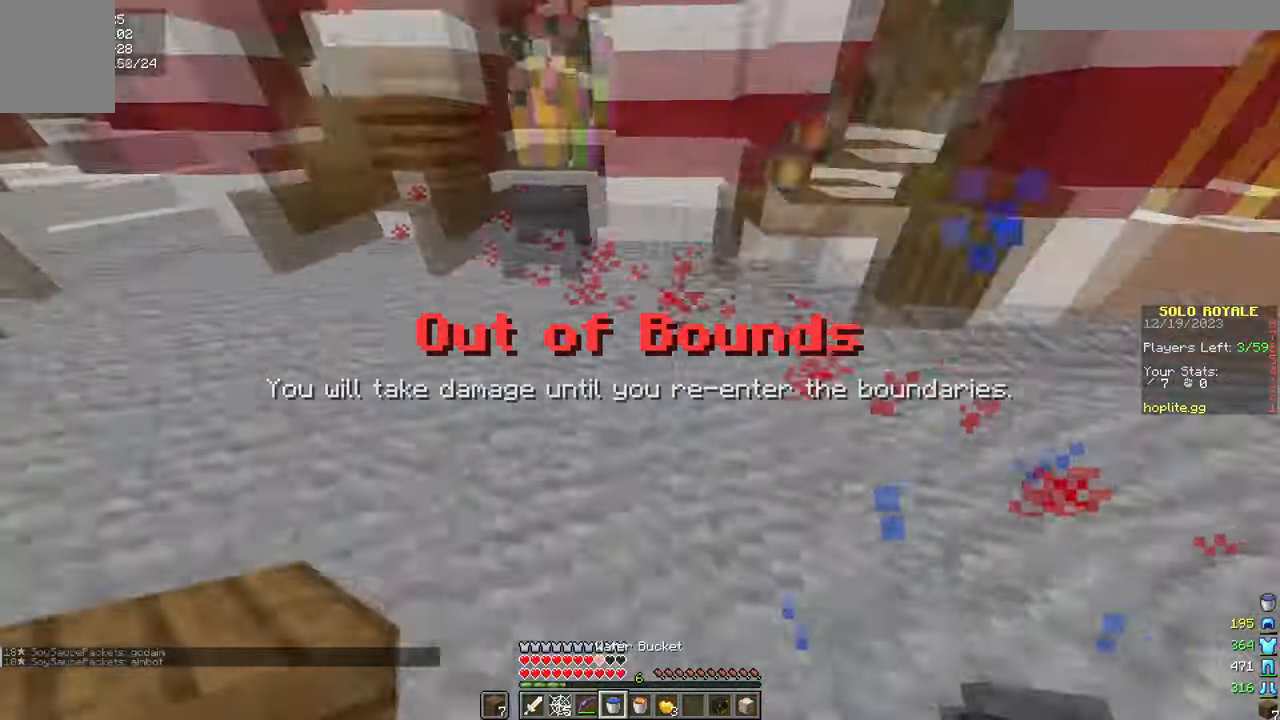
{"keys": [], "mouse": [], "events": [[34, "w", "down"], [267, "a", "up"], [334, "w", "up"]]}
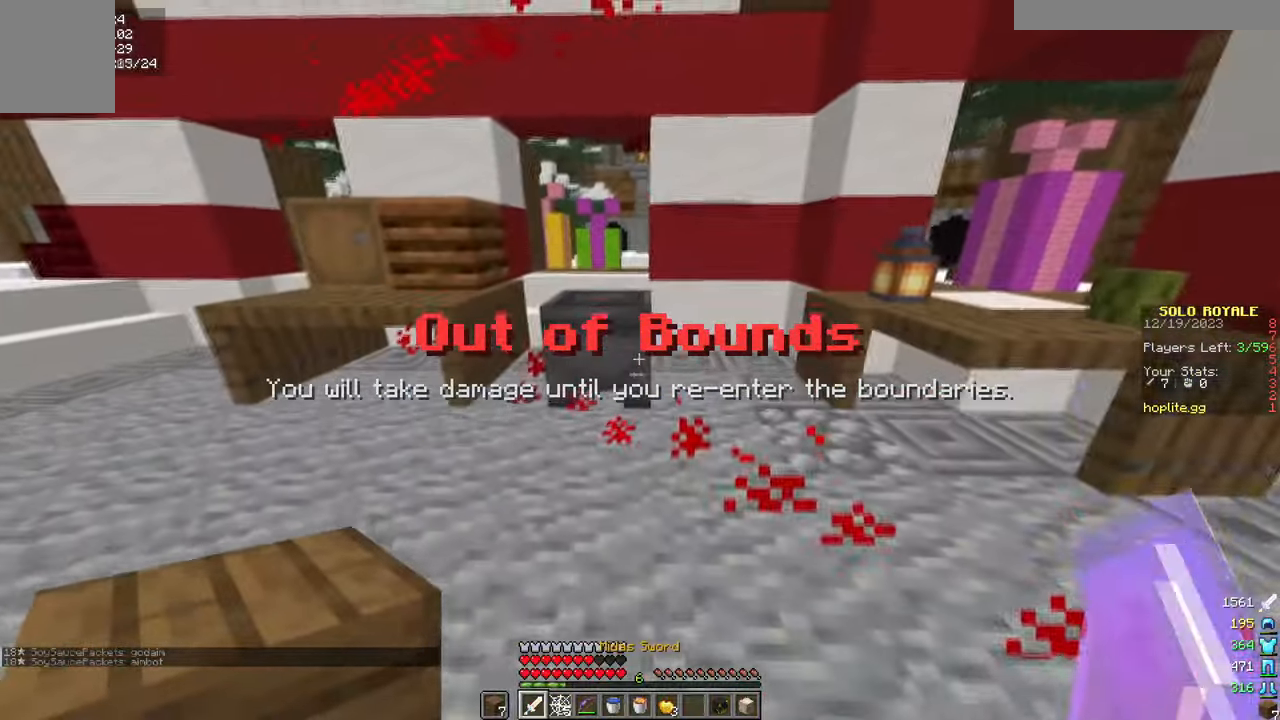
{"keys": ["a", "w"], "mouse": [], "events": [[50, "a", "down"], [150, "w", "down"]]}
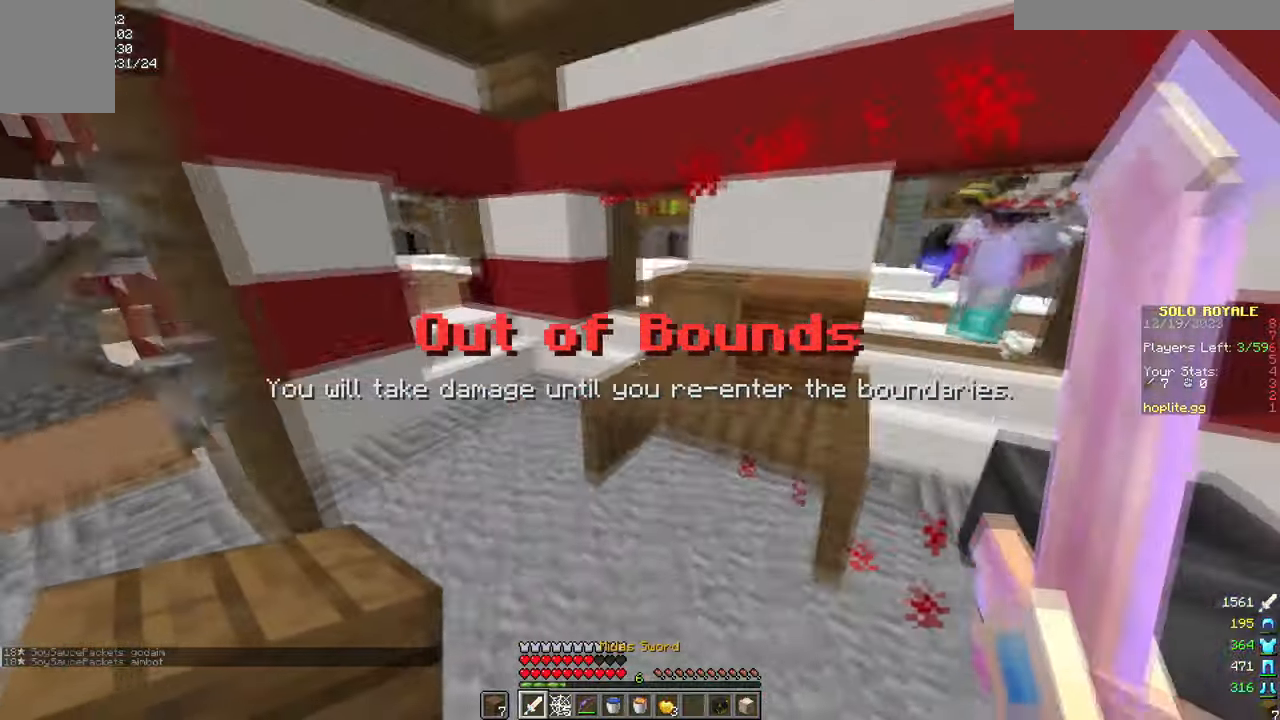
{"keys": ["d", "w"], "mouse": [], "events": [[117, "w", "up"], [150, "a", "up"], [150, "d", "down"], [250, "w", "down"]]}
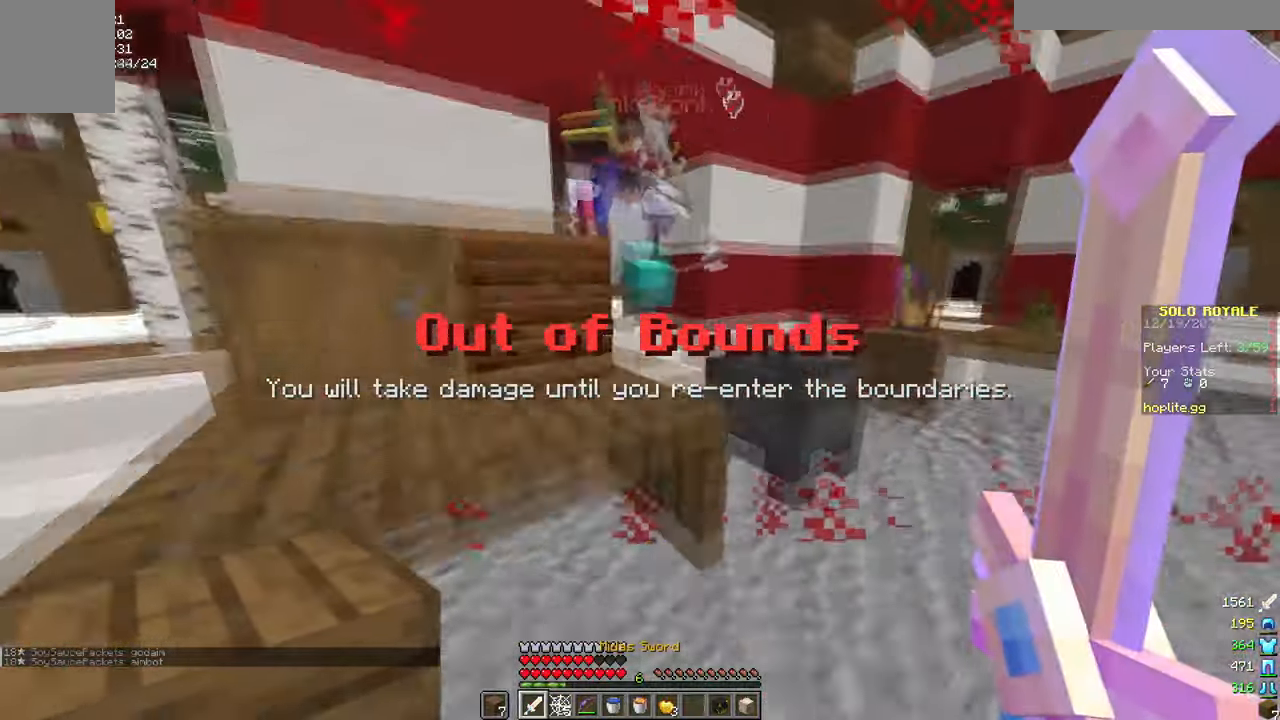
{"keys": ["d", "w"], "mouse": [], "events": [[100, "w", "up"], [500, "w", "down"]]}
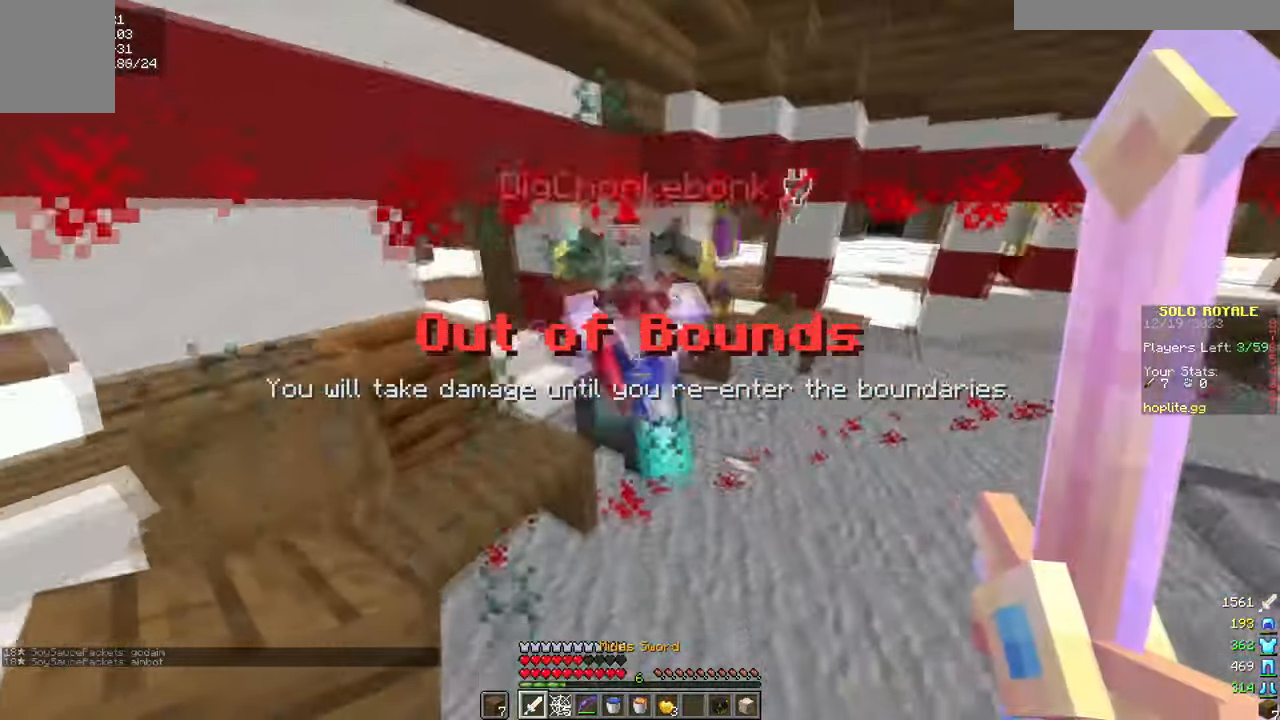
{"keys": ["d", "w"], "mouse": [], "events": [[67, "d", "up"], [234, "mouse_left", "down"], [334, "d", "down"], [367, "mouse_left", "up"]]}
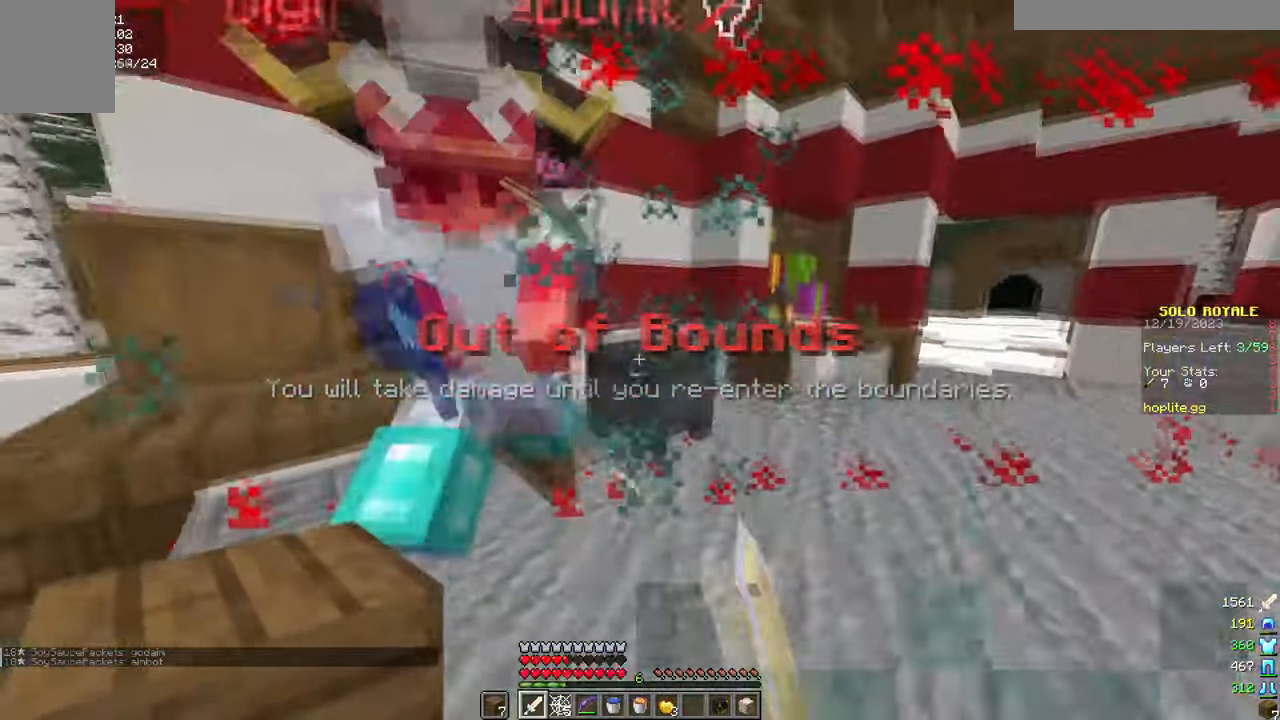
{"keys": ["a", "d", "w"], "mouse": [], "events": [[33, "d", "up"], [116, "a", "down"], [167, "w", "up"], [267, "mouse_left", "down"], [350, "w", "down"], [383, "mouse_left", "up"], [467, "d", "down"]]}
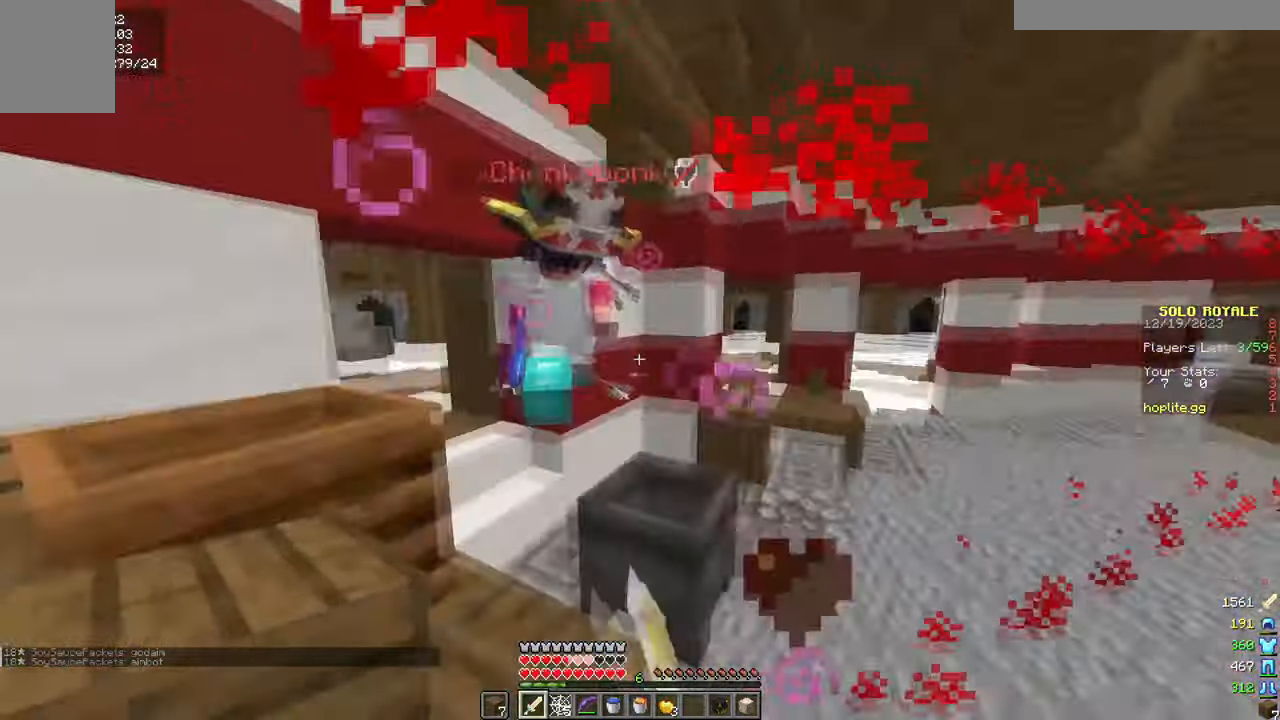
{"keys": ["d", "w"], "mouse": [], "events": [[17, "a", "up"], [217, "w", "up"], [317, "mouse_left", "down"], [484, "mouse_left", "up"], [484, "w", "down"]]}
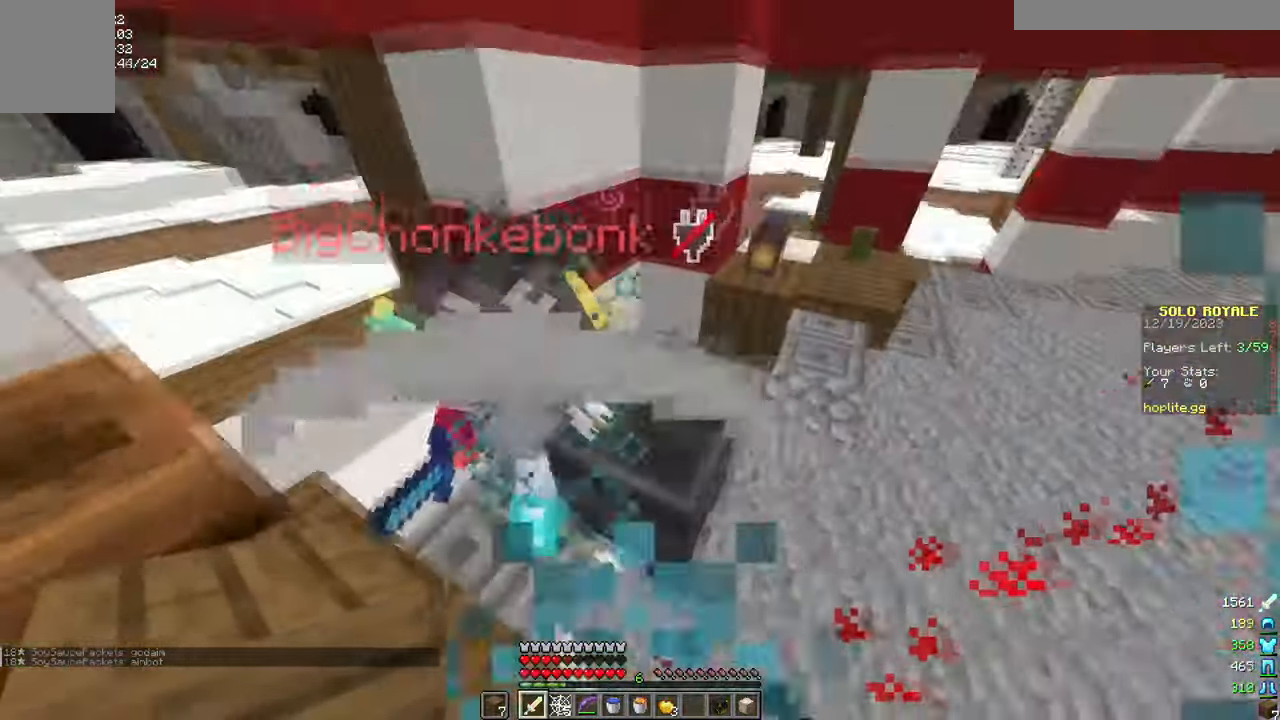
{"keys": ["w"], "mouse": [], "events": [[167, "d", "up"]]}
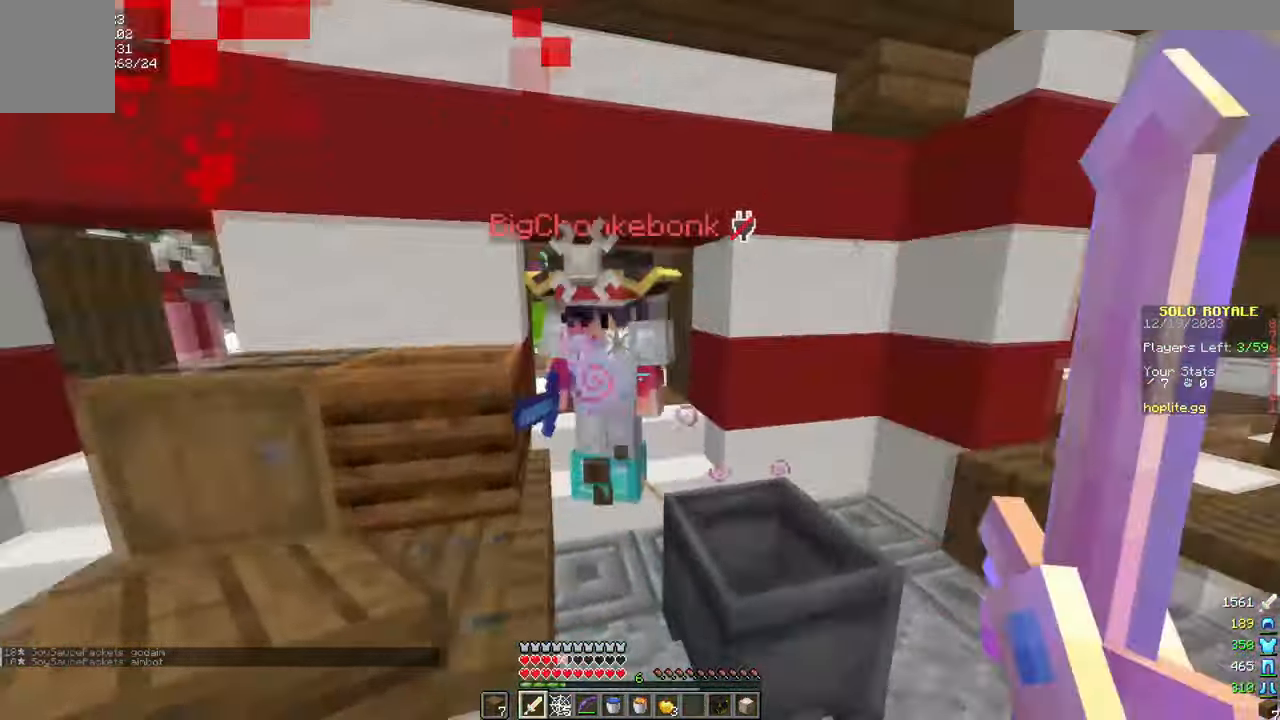
{"keys": ["a", "w"], "mouse": [], "events": [[134, "mouse_left", "down"], [167, "d", "down"], [250, "mouse_left", "up"], [317, "d", "up"], [384, "a", "down"]]}
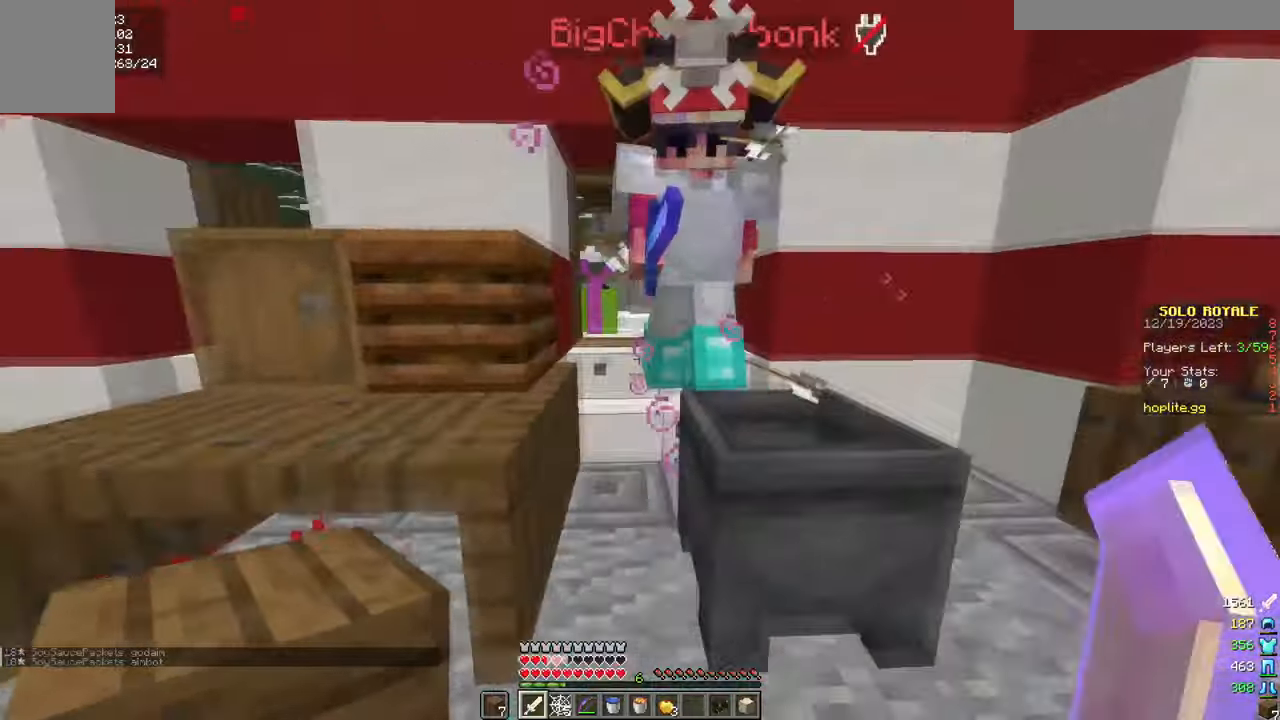
{"keys": ["a"], "mouse": [], "events": [[83, "a", "up"], [183, "w", "up"], [250, "mouse_left", "down"], [367, "d", "down"], [367, "mouse_left", "up"], [367, "s", "down"], [417, "d", "up"], [467, "s", "up"], [483, "a", "down"]]}
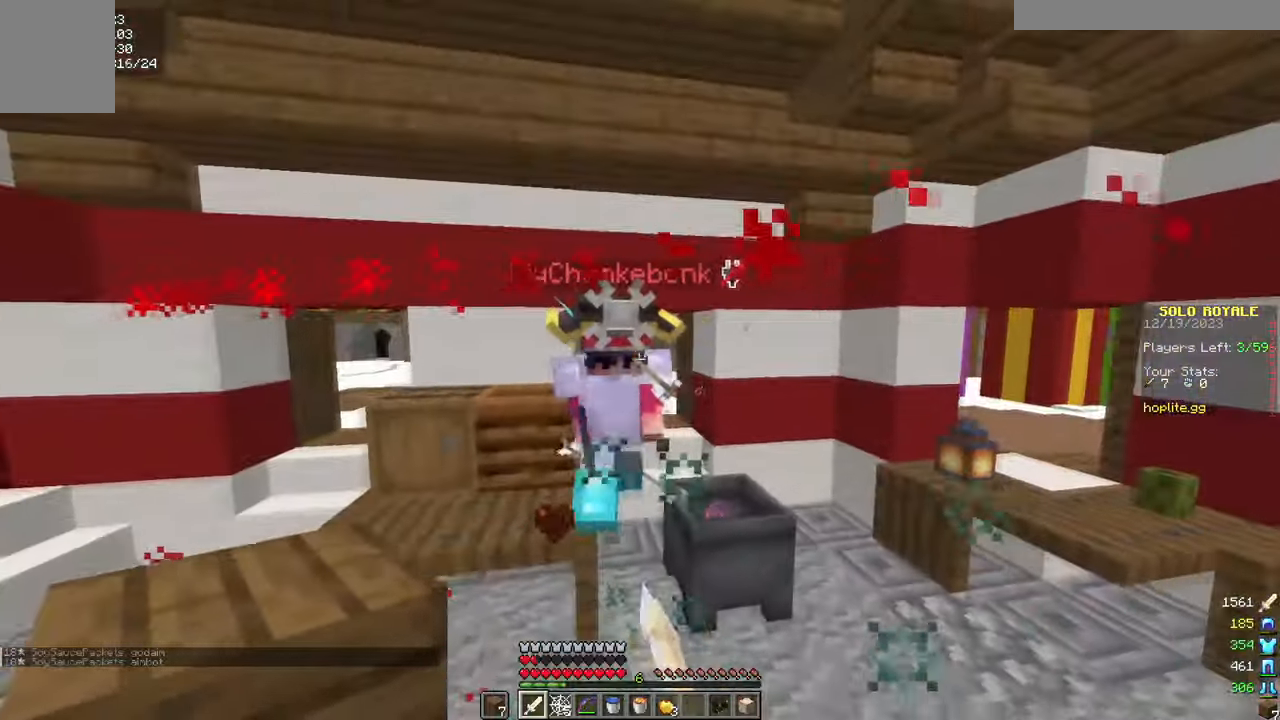
{"keys": ["w"], "mouse": [], "events": [[50, "w", "down"], [184, "a", "up"]]}